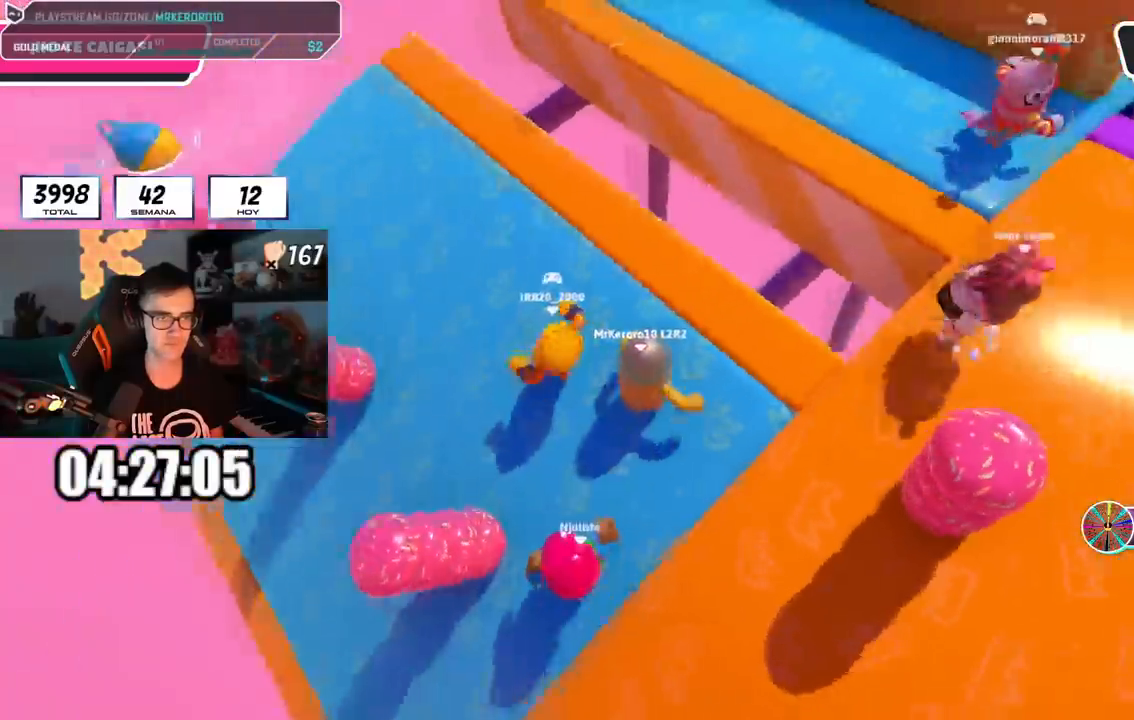
Gameplay with a controller (PlayStation layout); each line is a JSON object with the inputs held at the frame after it. "events" lists button and stick changes between this image and that frame as [ms after this image, input, new state], when the widget could be followed in between.
{"buttons": [], "left_stick": "center", "right_stick": "center", "events": [[117, "left_stick", "center"], [367, "right_stick", "center"]]}
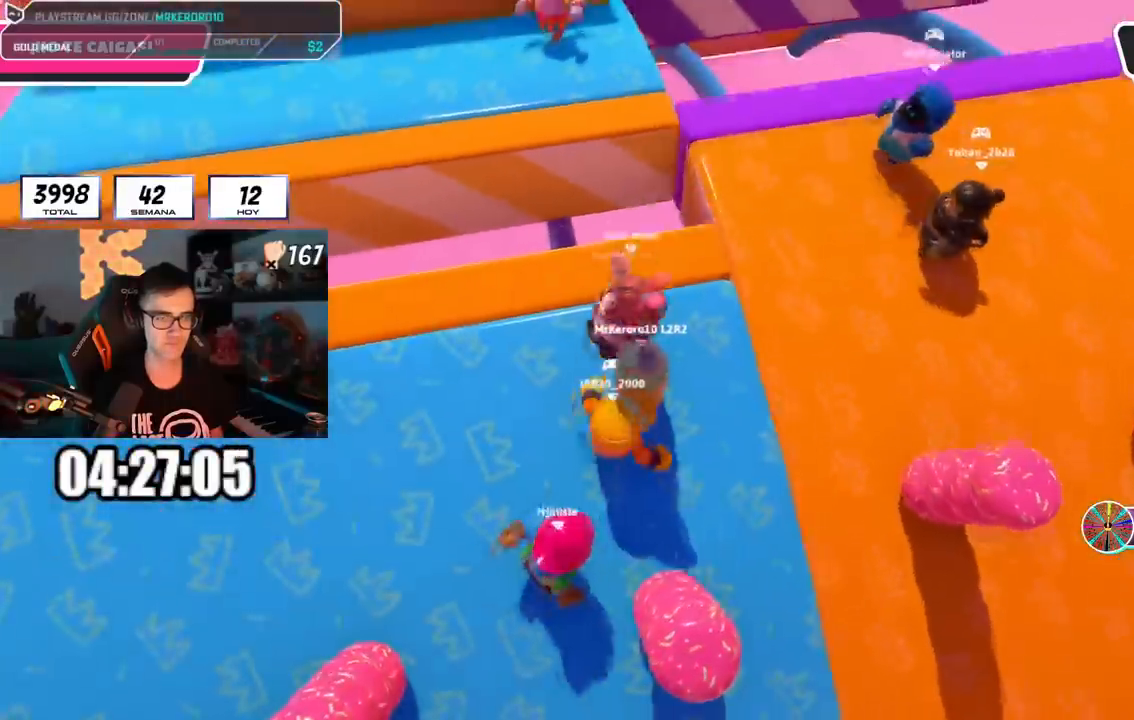
{"buttons": [], "left_stick": "center", "right_stick": "center", "events": []}
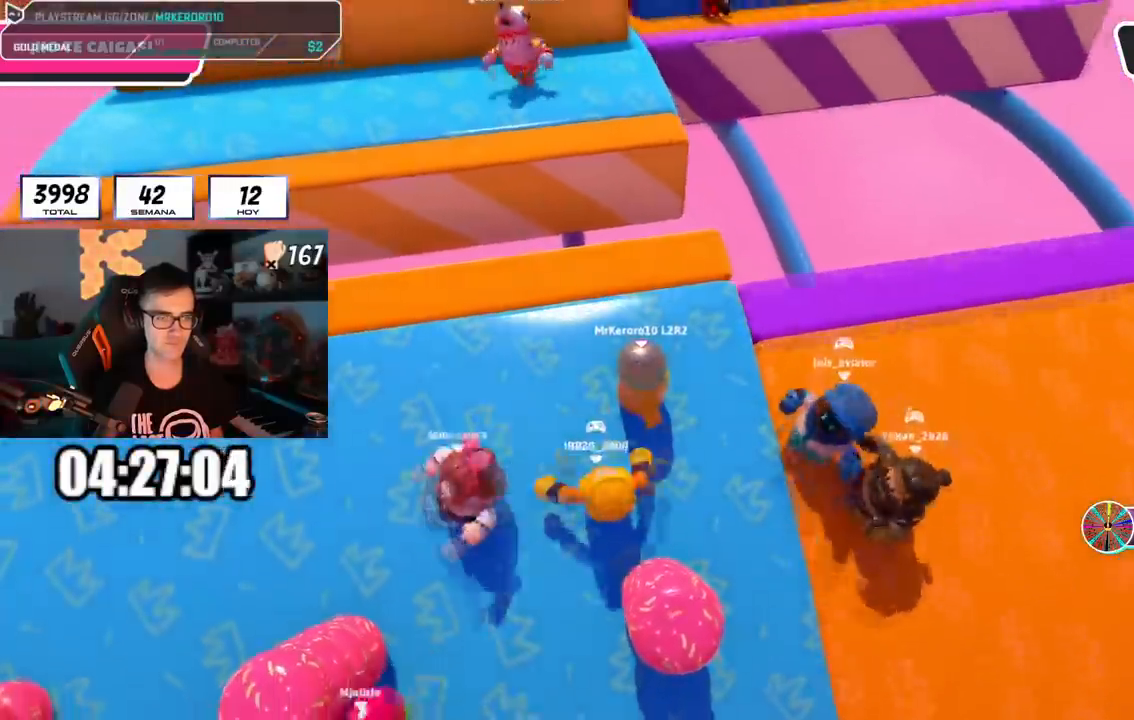
{"buttons": [], "left_stick": "center", "right_stick": "center", "events": [[100, "L1", "down"], [184, "L1", "up"]]}
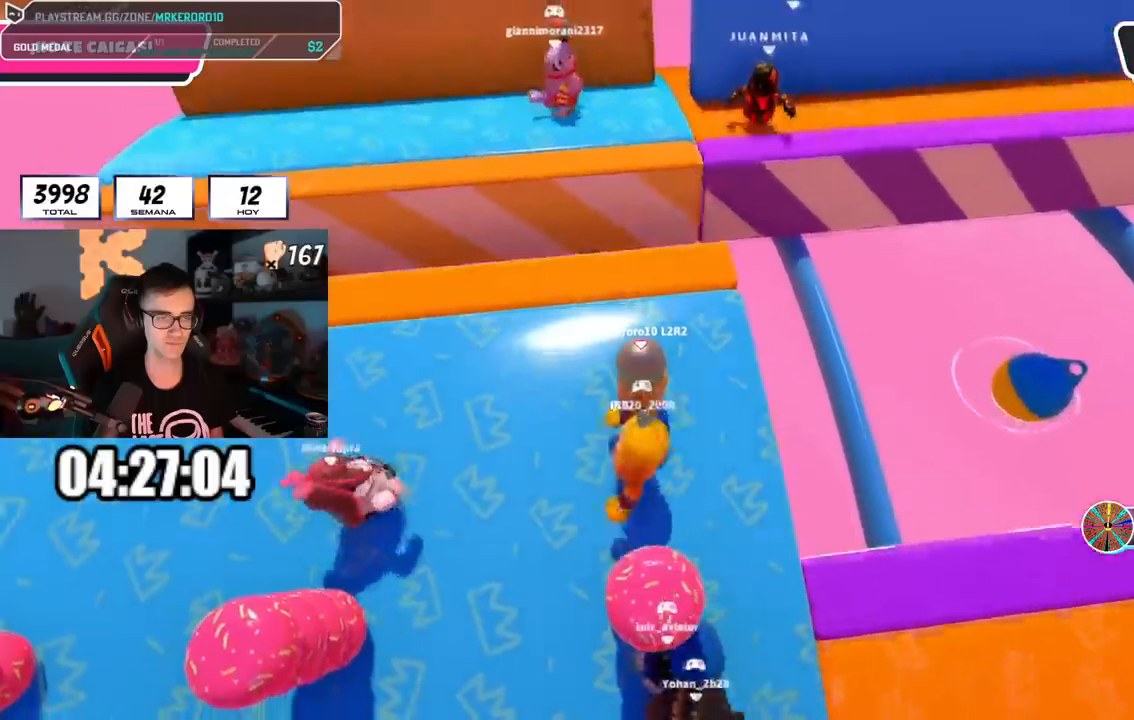
{"buttons": [], "left_stick": "center", "right_stick": "center", "events": [[100, "L2", "down"], [217, "L2", "up"]]}
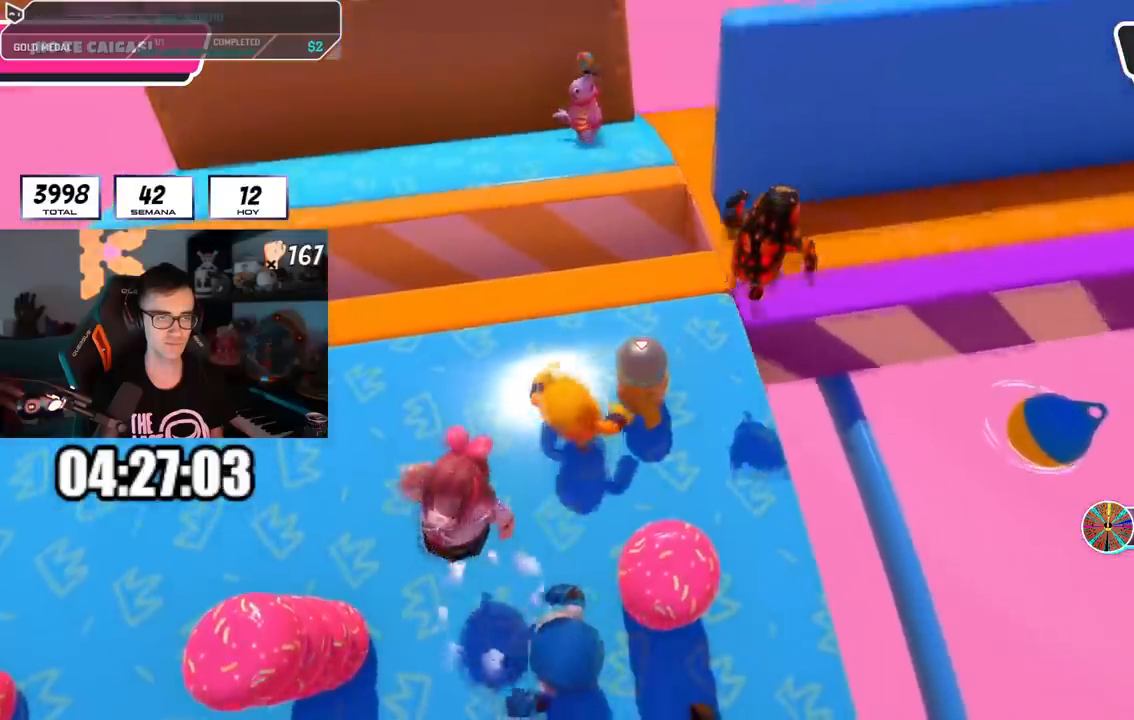
{"buttons": [], "left_stick": "center", "right_stick": "center", "events": [[134, "L1", "down"], [217, "L1", "up"]]}
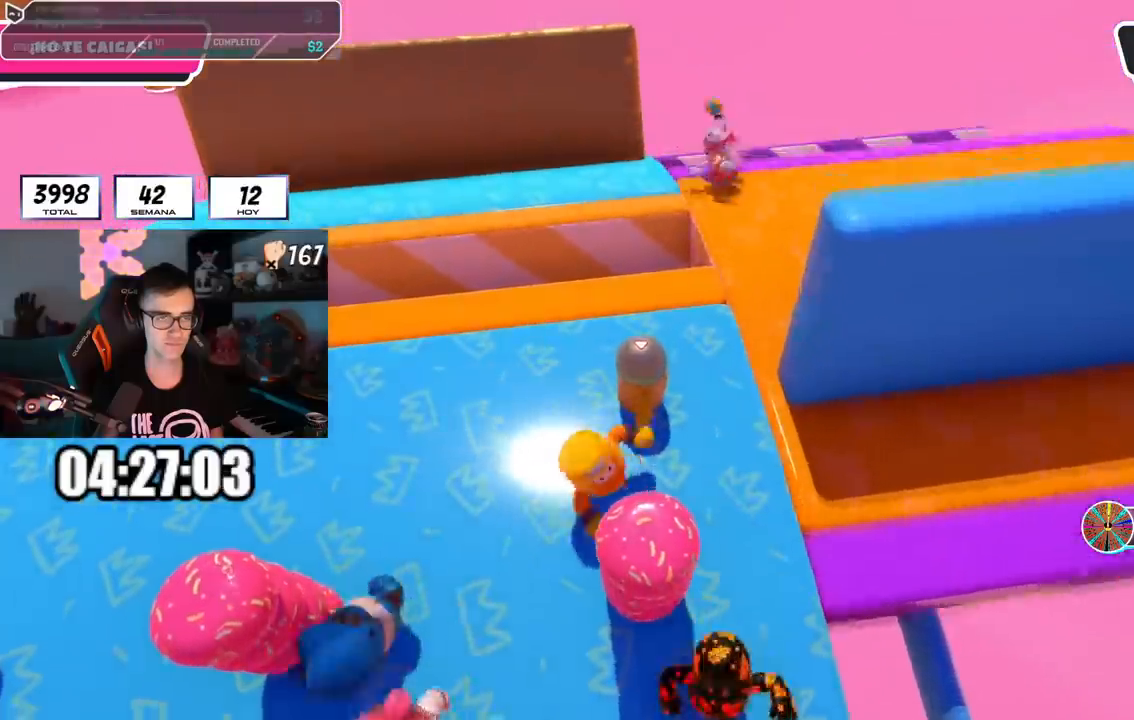
{"buttons": [], "left_stick": "center", "right_stick": "center", "events": []}
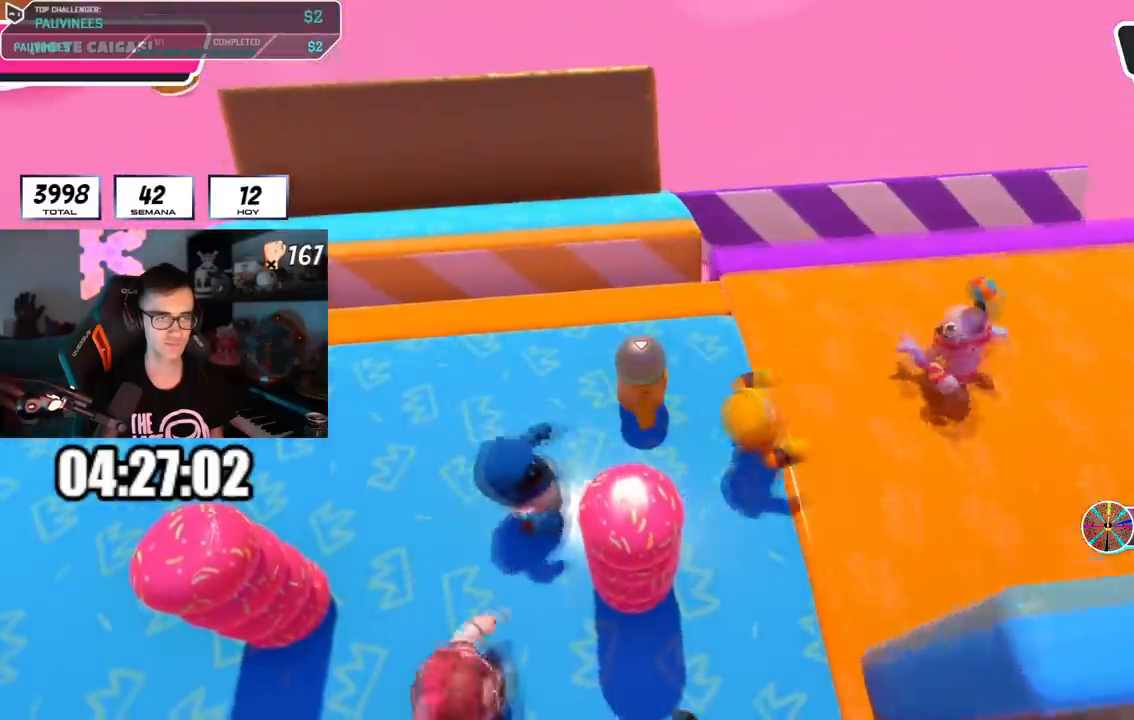
{"buttons": [], "left_stick": "right", "right_stick": "center", "events": [[267, "L1", "down"], [401, "L1", "up"], [417, "left_stick", "right"]]}
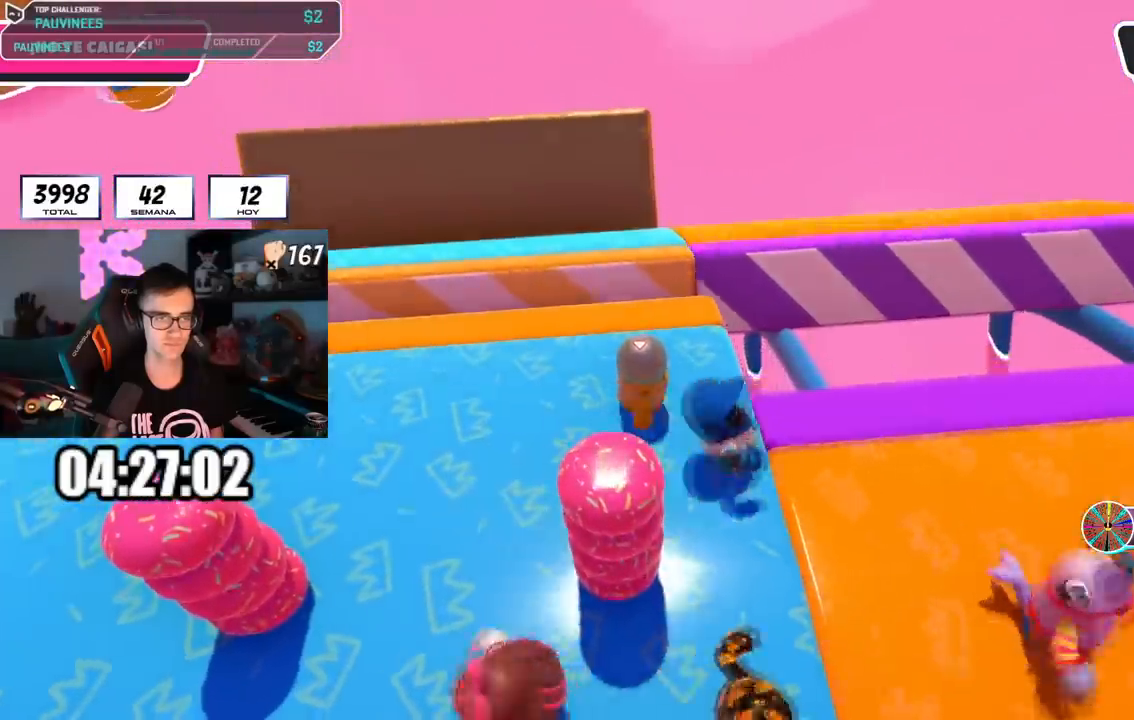
{"buttons": ["L1"], "left_stick": "up-right", "right_stick": "center"}
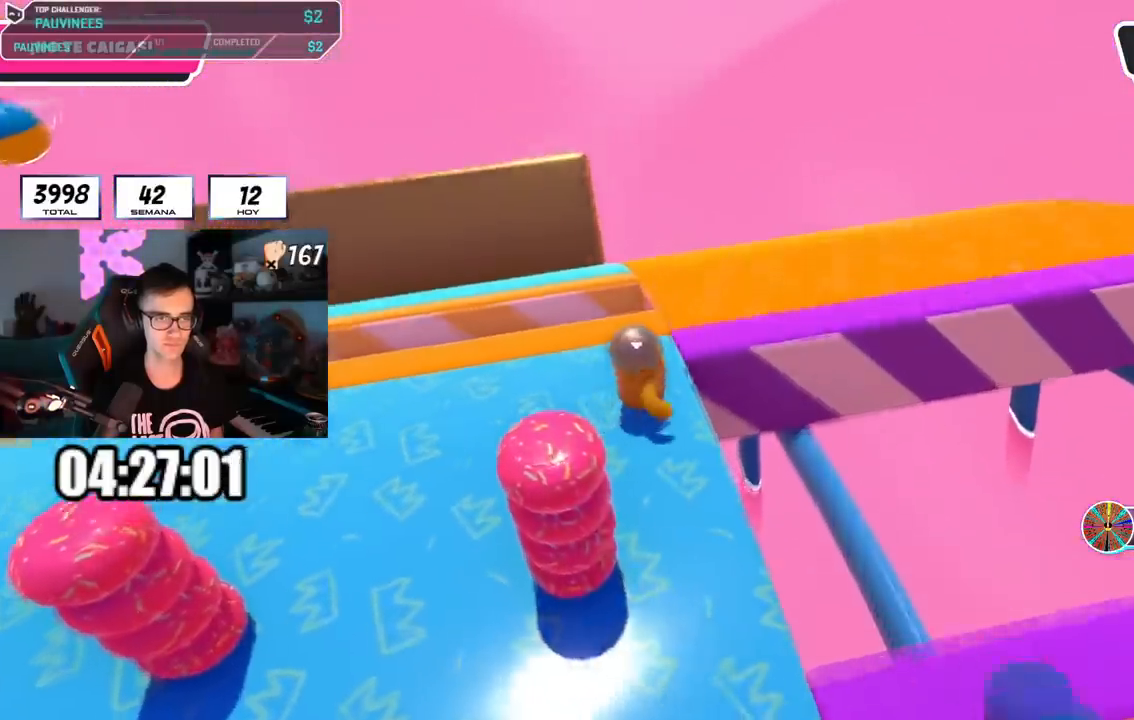
{"buttons": [], "left_stick": "up-left", "right_stick": "right"}
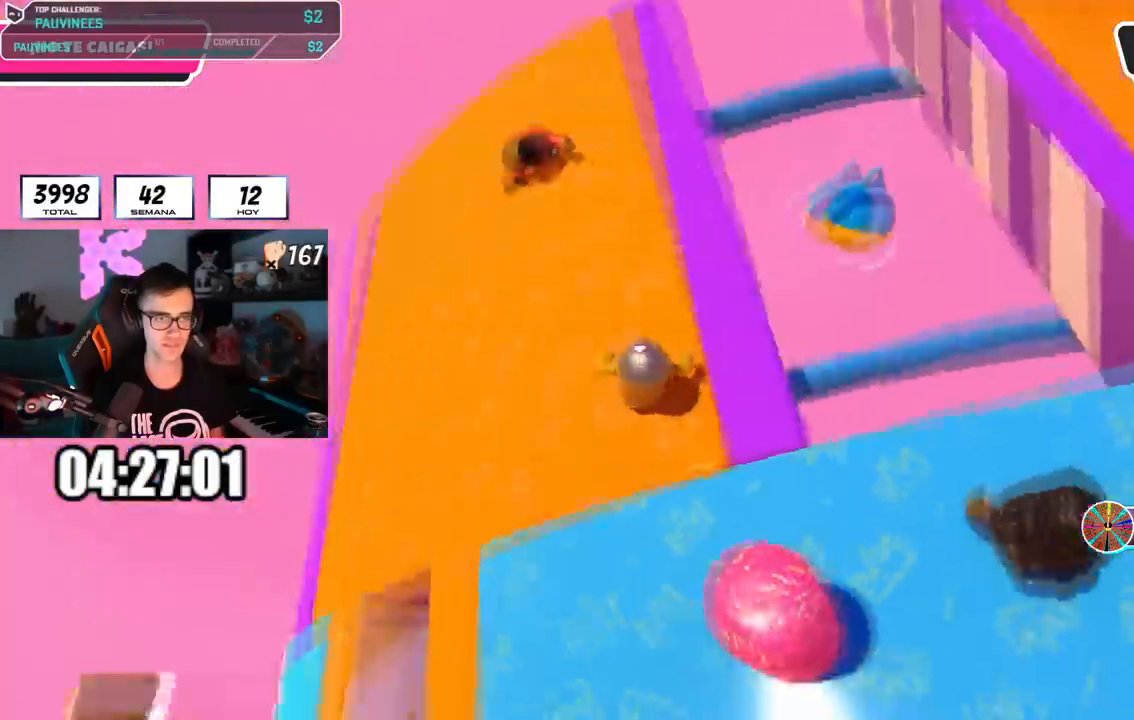
{"buttons": [], "left_stick": "up-left", "right_stick": "right", "events": [[66, "left_stick", "left"], [200, "left_stick", "center"], [250, "L1", "down"], [267, "left_stick", "right"], [317, "left_stick", "center"], [383, "left_stick", "up-left"], [450, "L1", "up"]]}
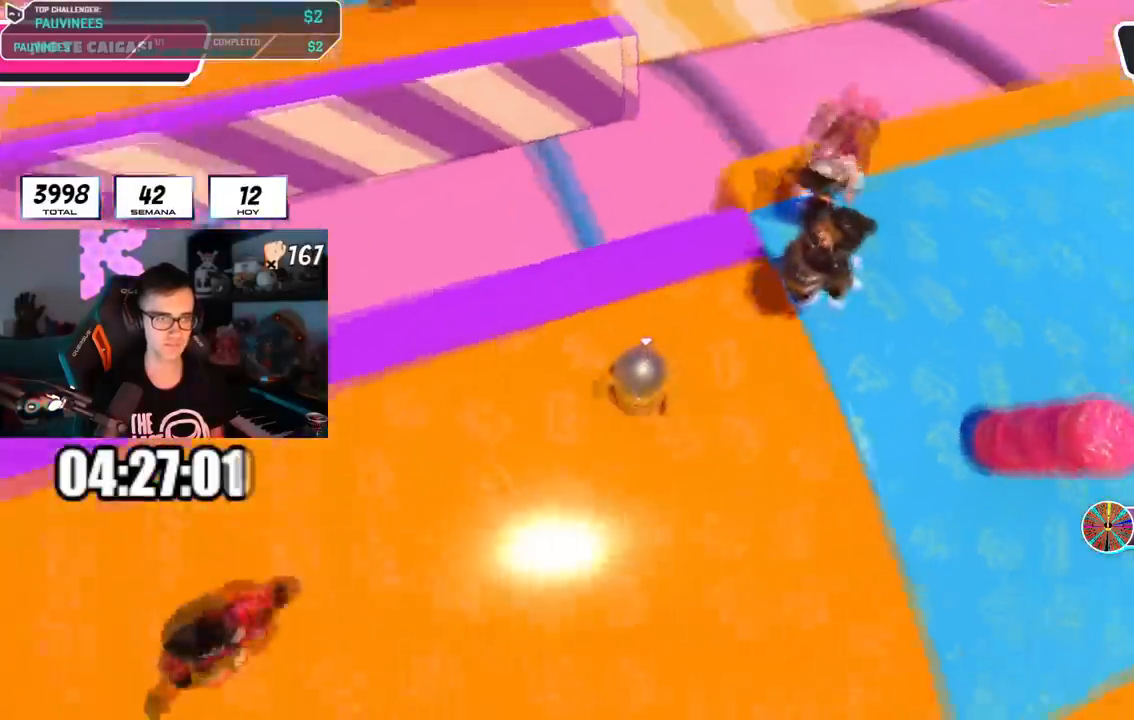
{"buttons": ["L1"], "left_stick": "center", "right_stick": "up-right", "events": [[17, "left_stick", "center"], [50, "L1", "down"], [100, "L1", "up"], [167, "left_stick", "left"], [200, "right_stick", "center"], [234, "left_stick", "center"], [317, "left_stick", "up-right"], [334, "L1", "down"], [384, "right_stick", "up-right"], [434, "L1", "up"], [451, "left_stick", "center"], [501, "L1", "down"]]}
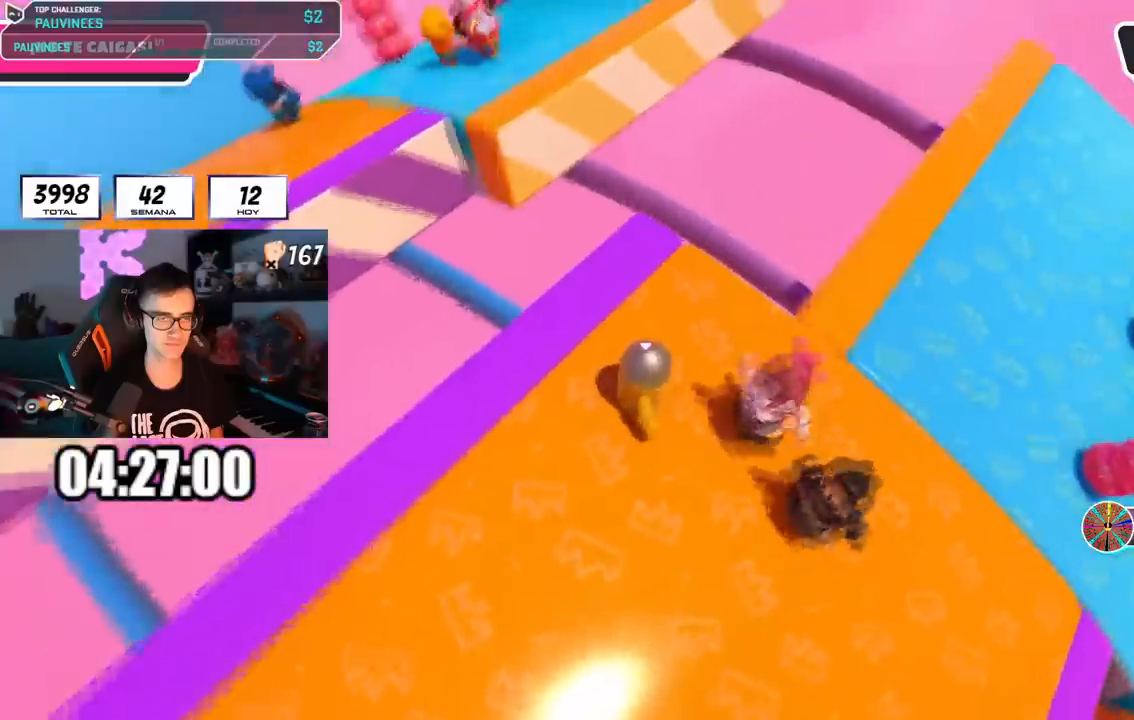
{"buttons": [], "left_stick": "center", "right_stick": "center", "events": [[50, "right_stick", "center"], [83, "L1", "up"], [183, "left_stick", "up-right"], [333, "left_stick", "center"], [400, "left_stick", "left"], [467, "left_stick", "center"]]}
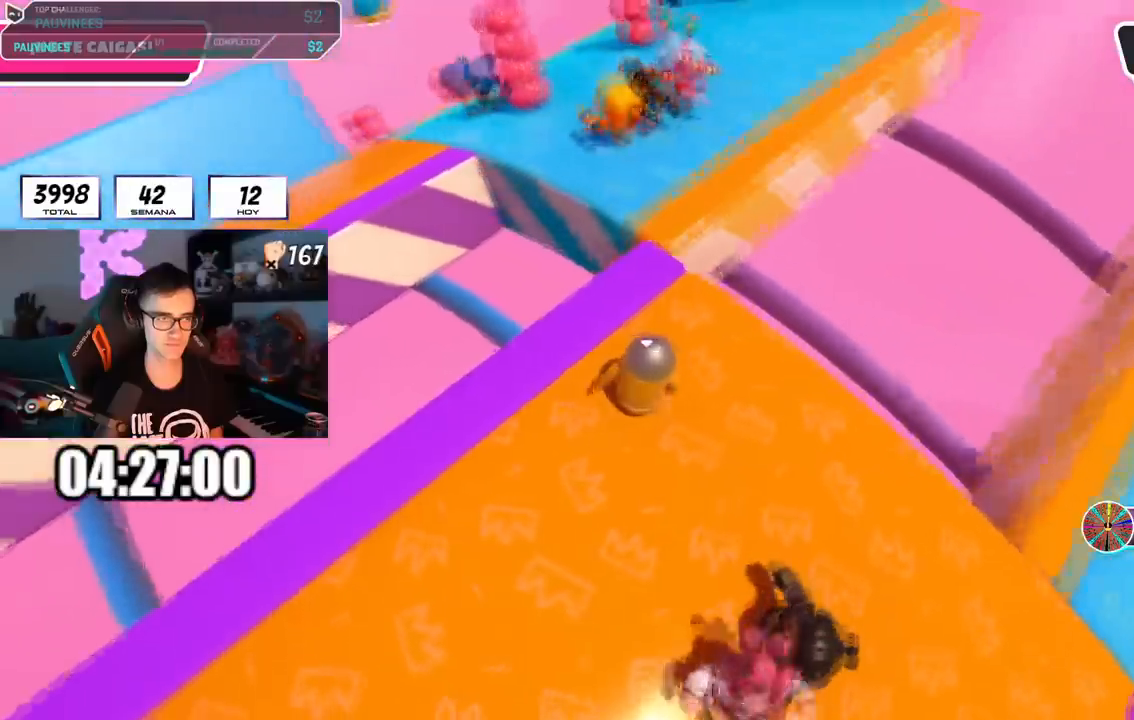
{"buttons": [], "left_stick": "left", "right_stick": "center", "events": [[50, "left_stick", "up-right"], [84, "right_stick", "down-right"], [150, "left_stick", "center"], [200, "right_stick", "center"], [317, "left_stick", "right"], [434, "left_stick", "center"], [484, "left_stick", "left"]]}
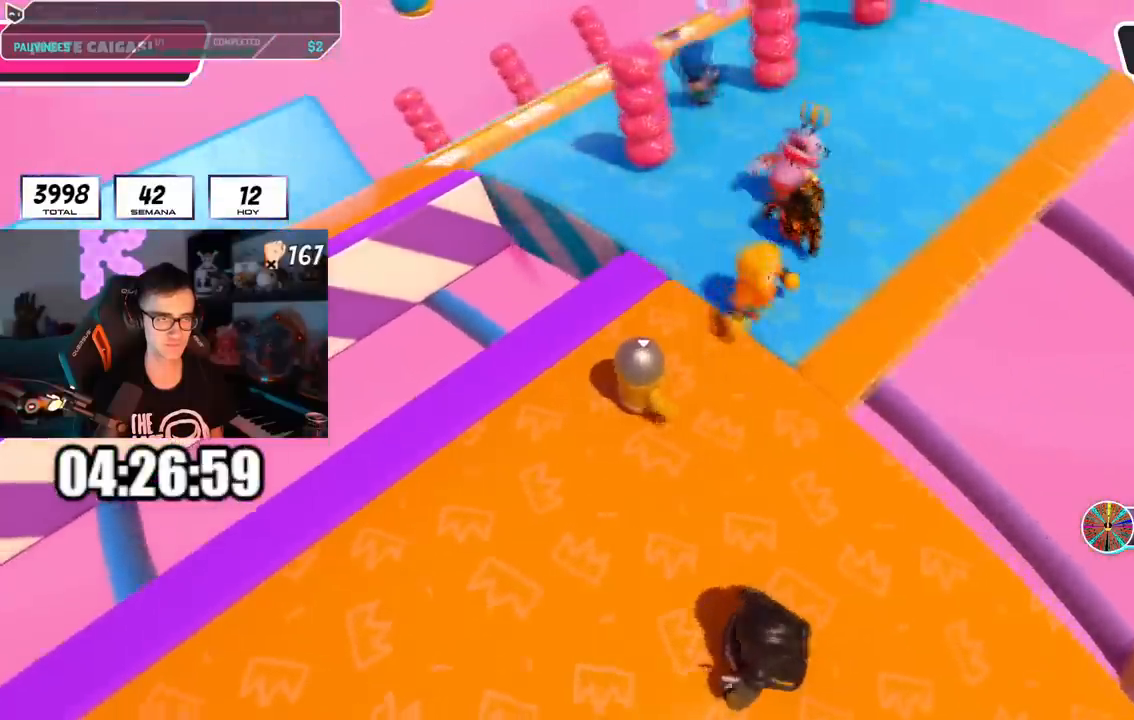
{"buttons": [], "left_stick": "right", "right_stick": "center", "events": [[50, "left_stick", "center"], [100, "left_stick", "right"], [233, "left_stick", "center"], [283, "left_stick", "left"], [383, "left_stick", "center"], [500, "left_stick", "right"]]}
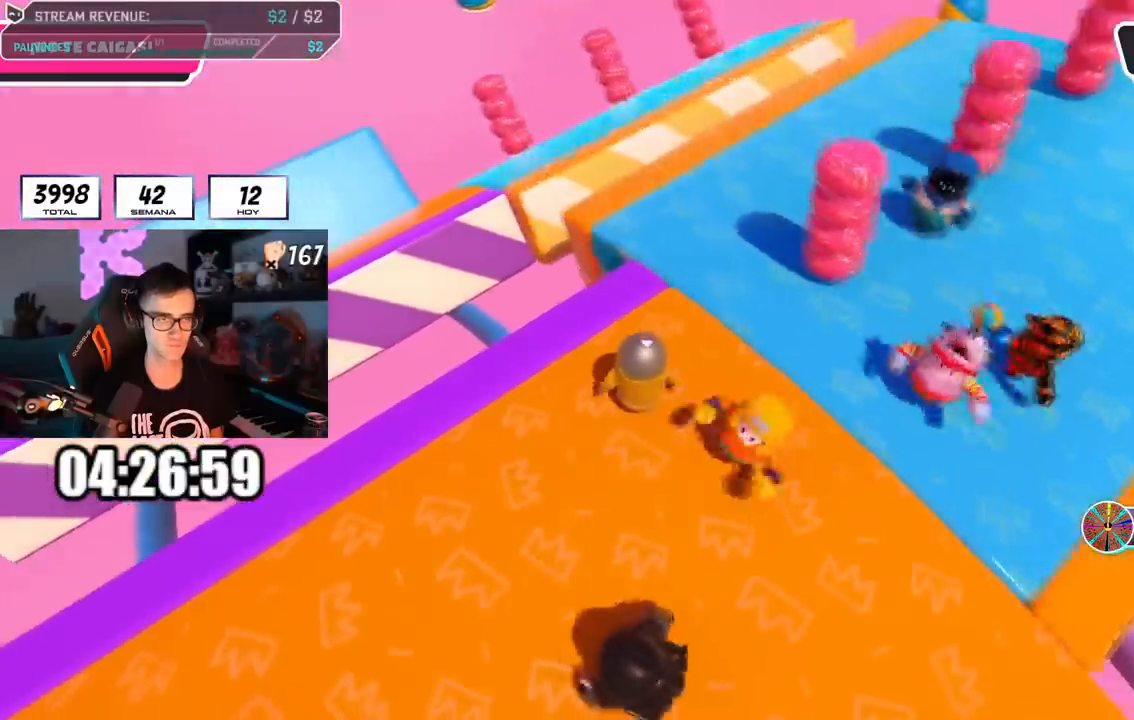
{"buttons": [], "left_stick": "right", "right_stick": "center", "events": [[117, "left_stick", "center"], [184, "left_stick", "left"], [250, "left_stick", "center"], [301, "left_stick", "right"]]}
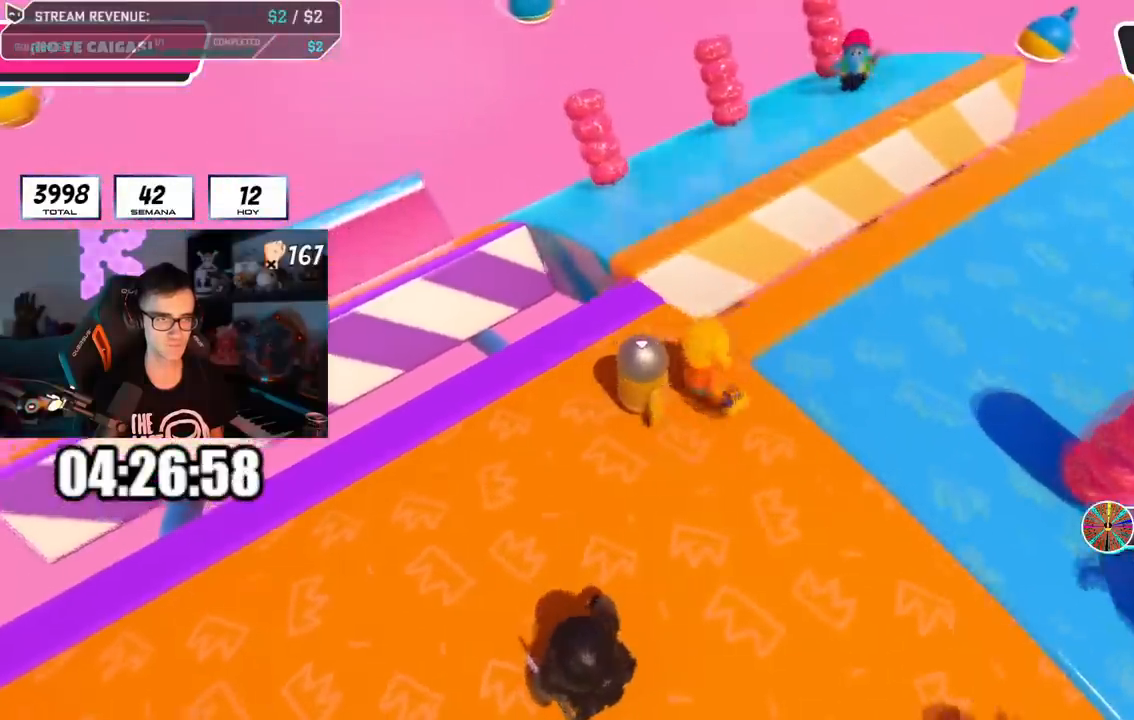
{"buttons": [], "left_stick": "up-right", "right_stick": "right", "events": [[33, "left_stick", "center"], [100, "left_stick", "up-right"], [333, "right_stick", "right"]]}
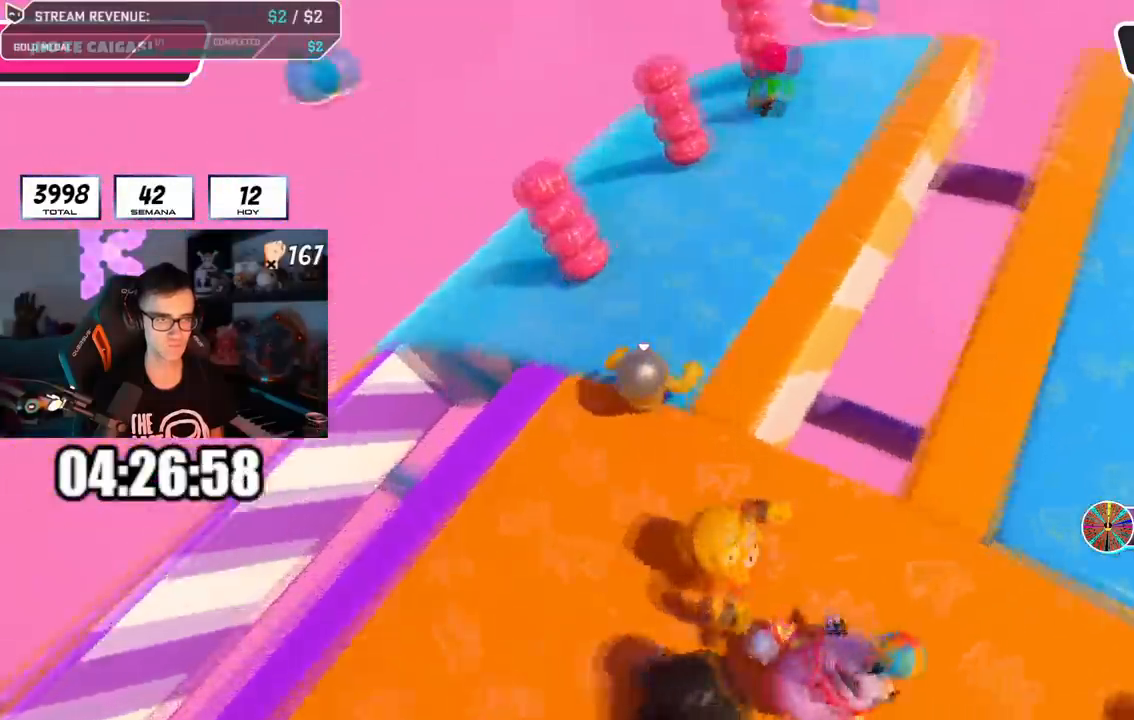
{"buttons": [], "left_stick": "down-right", "right_stick": "right", "events": [[134, "left_stick", "up"], [301, "left_stick", "left"], [351, "L1", "down"], [434, "L1", "up"], [434, "left_stick", "down-right"]]}
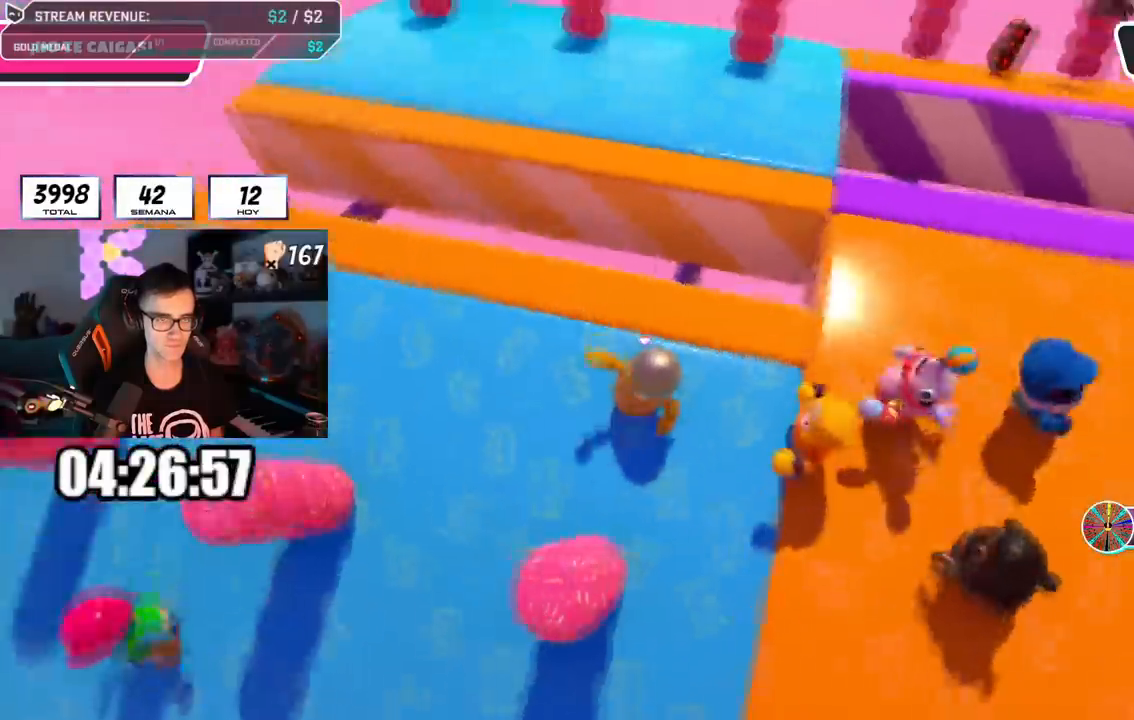
{"buttons": [], "left_stick": "left", "right_stick": "center", "events": [[33, "right_stick", "up-right"], [100, "left_stick", "left"], [233, "left_stick", "right"], [283, "right_stick", "center"], [450, "left_stick", "left"]]}
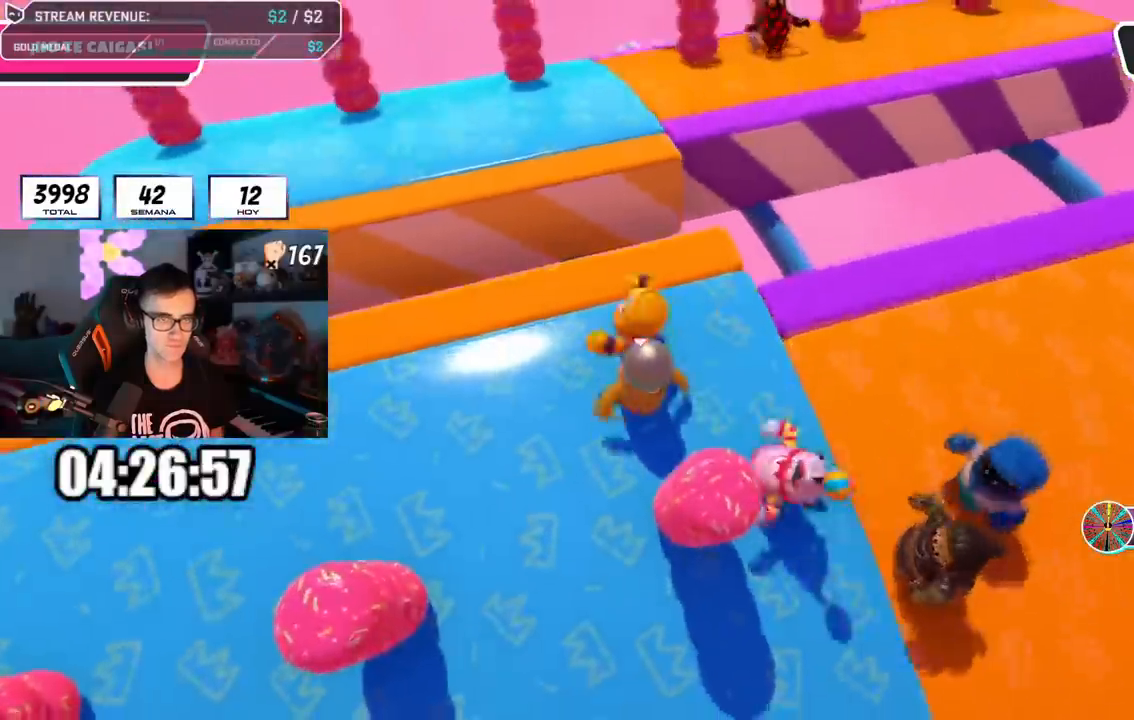
{"buttons": [], "left_stick": "right", "right_stick": "center", "events": [[84, "left_stick", "right"], [150, "L1", "down"], [267, "left_stick", "left"], [301, "L1", "up"], [434, "left_stick", "right"]]}
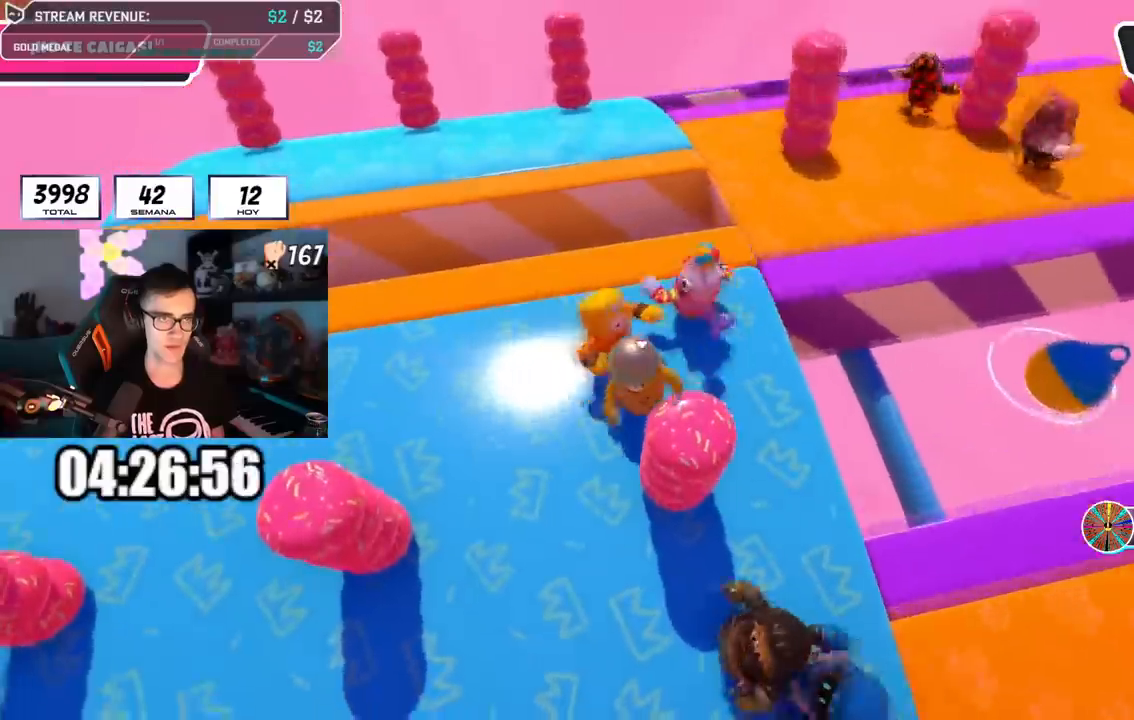
{"buttons": [], "left_stick": "right", "right_stick": "center", "events": [[83, "left_stick", "center"], [150, "left_stick", "left"], [250, "left_stick", "center"], [367, "left_stick", "right"]]}
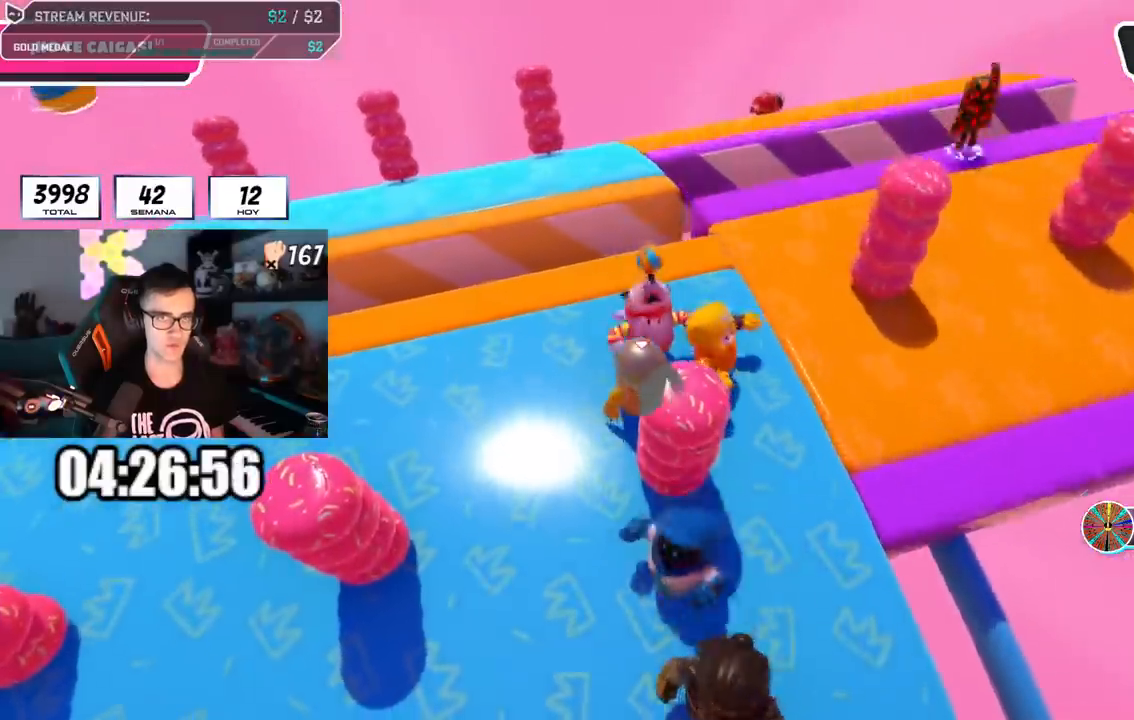
{"buttons": [], "left_stick": "right", "right_stick": "center", "events": [[50, "left_stick", "center"], [200, "left_stick", "up-right"], [301, "left_stick", "right"], [401, "left_stick", "center"], [484, "left_stick", "right"]]}
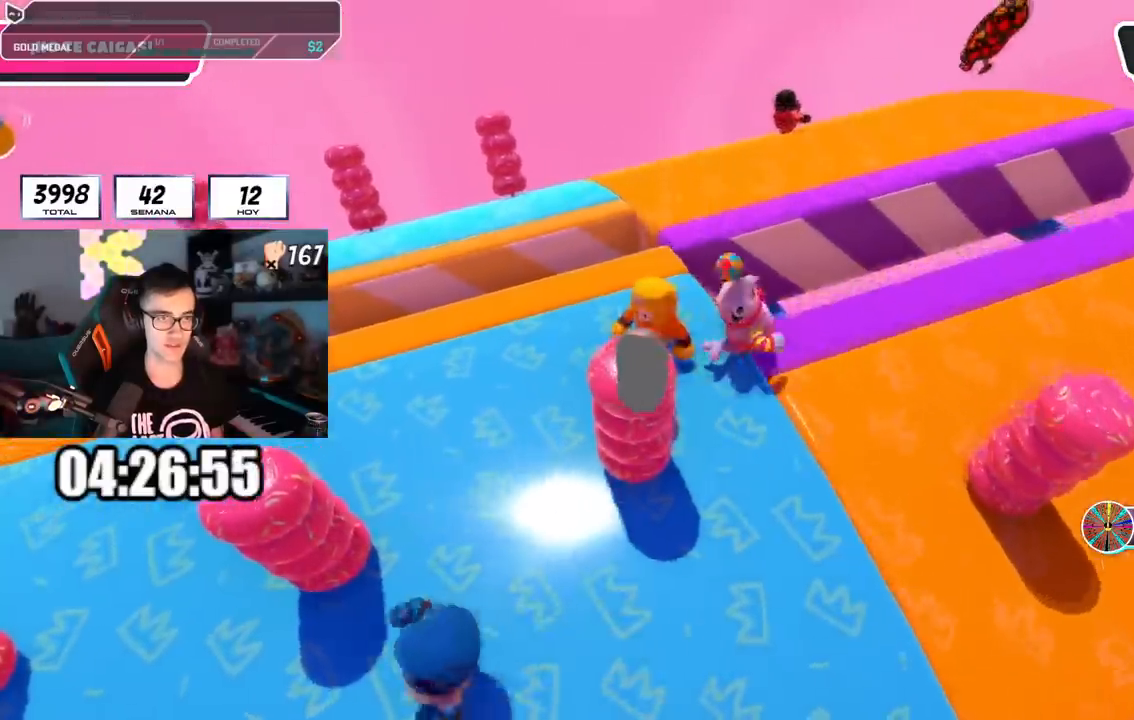
{"buttons": [], "left_stick": "up-right", "right_stick": "right", "events": [[100, "left_stick", "up-right"], [217, "L1", "down"], [267, "L1", "up"], [417, "right_stick", "right"]]}
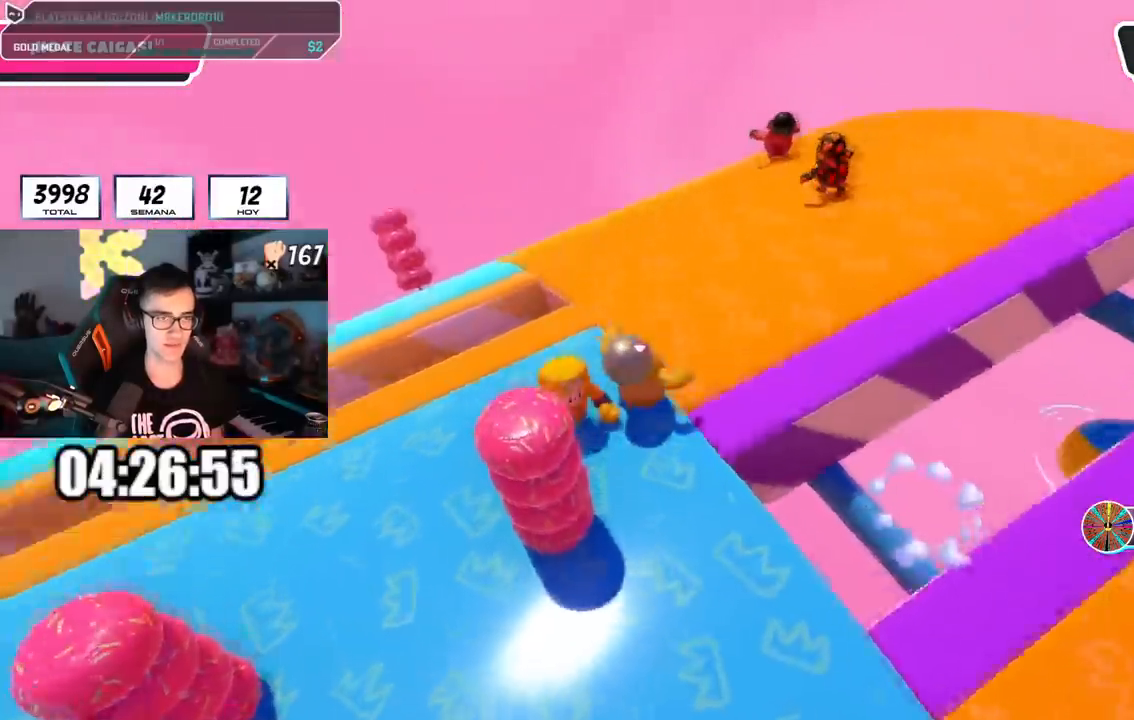
{"buttons": [], "left_stick": "down-left", "right_stick": "right", "events": [[334, "L1", "down"], [384, "L1", "up"], [417, "left_stick", "down-right"], [467, "left_stick", "down-left"]]}
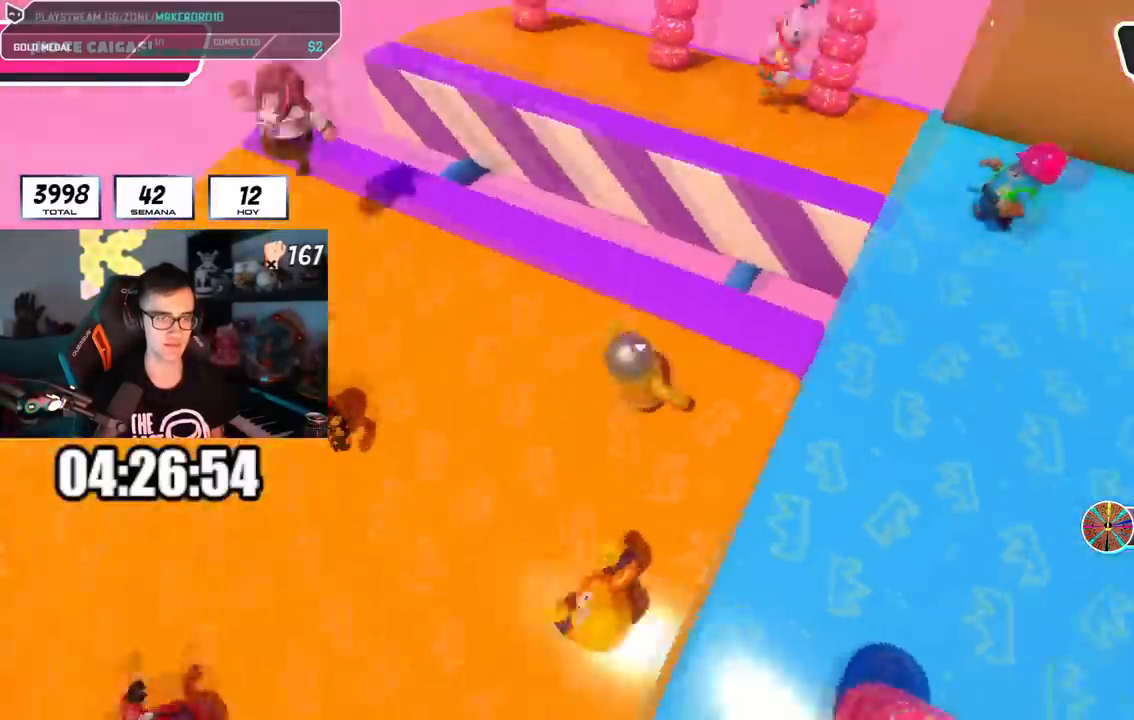
{"buttons": ["L1"], "left_stick": "right", "right_stick": "center", "events": [[100, "left_stick", "center"], [167, "left_stick", "right"], [183, "right_stick", "up-right"], [250, "left_stick", "center"], [317, "left_stick", "left"], [367, "left_stick", "center"], [417, "L1", "down"], [417, "left_stick", "right"], [484, "right_stick", "center"]]}
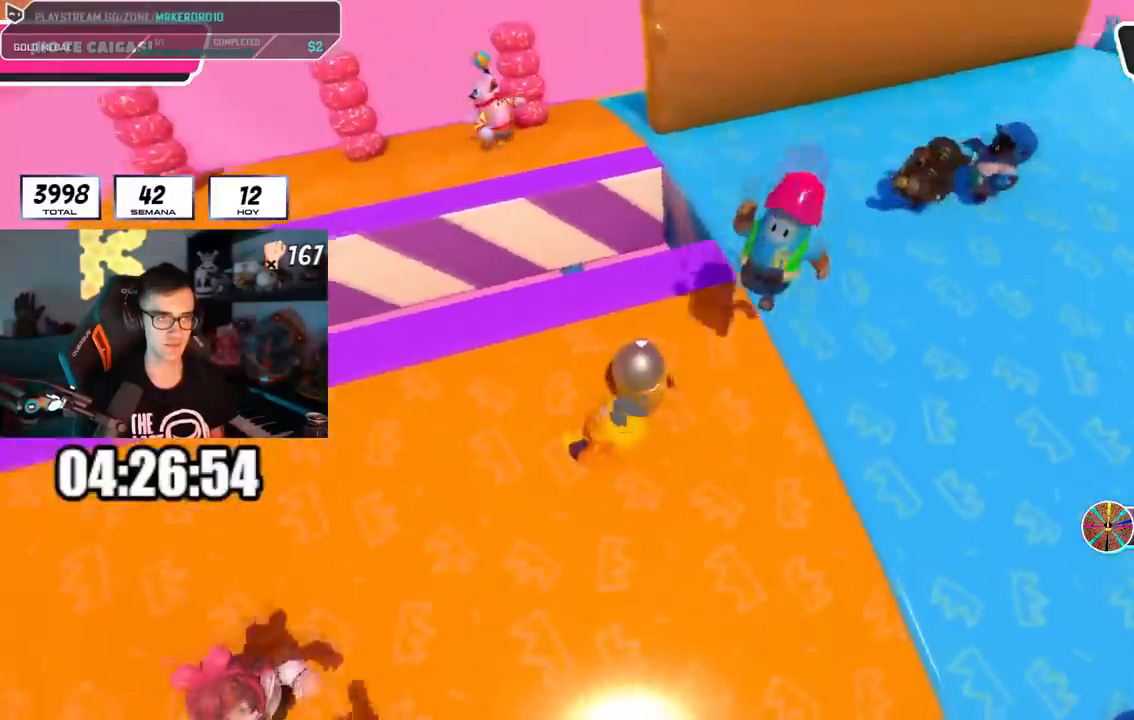
{"buttons": [], "left_stick": "left", "right_stick": "down-right"}
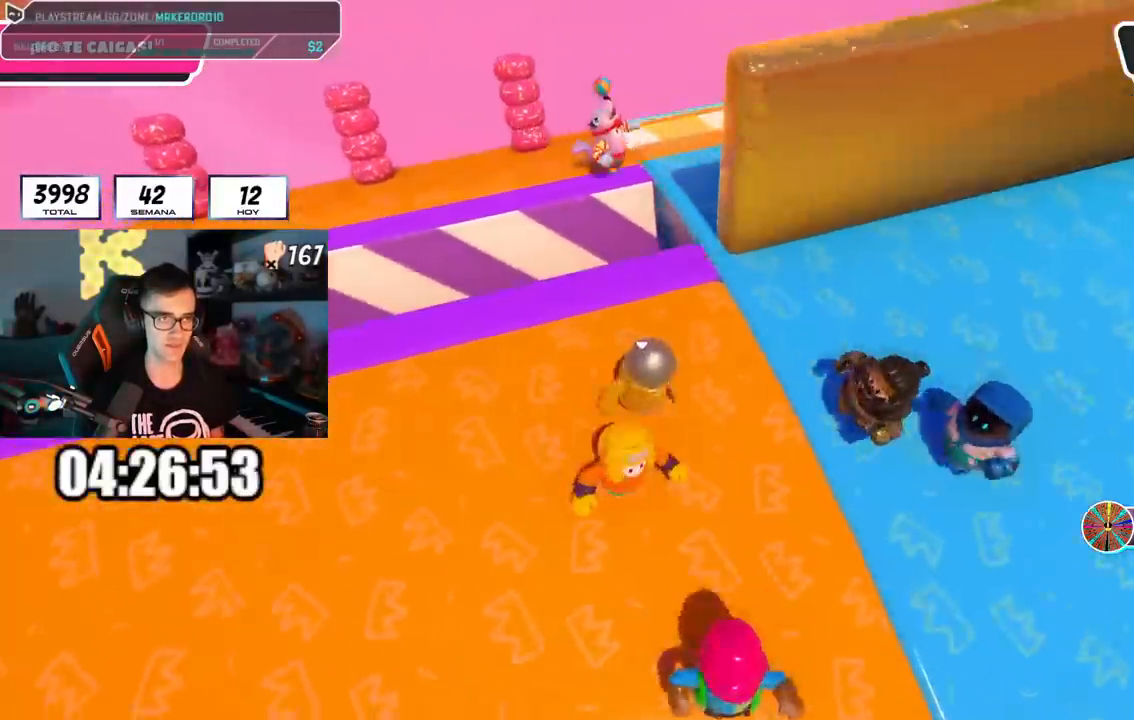
{"buttons": [], "left_stick": "right", "right_stick": "center", "events": [[50, "left_stick", "center"], [133, "right_stick", "center"], [167, "left_stick", "right"], [333, "left_stick", "down-left"], [467, "left_stick", "right"]]}
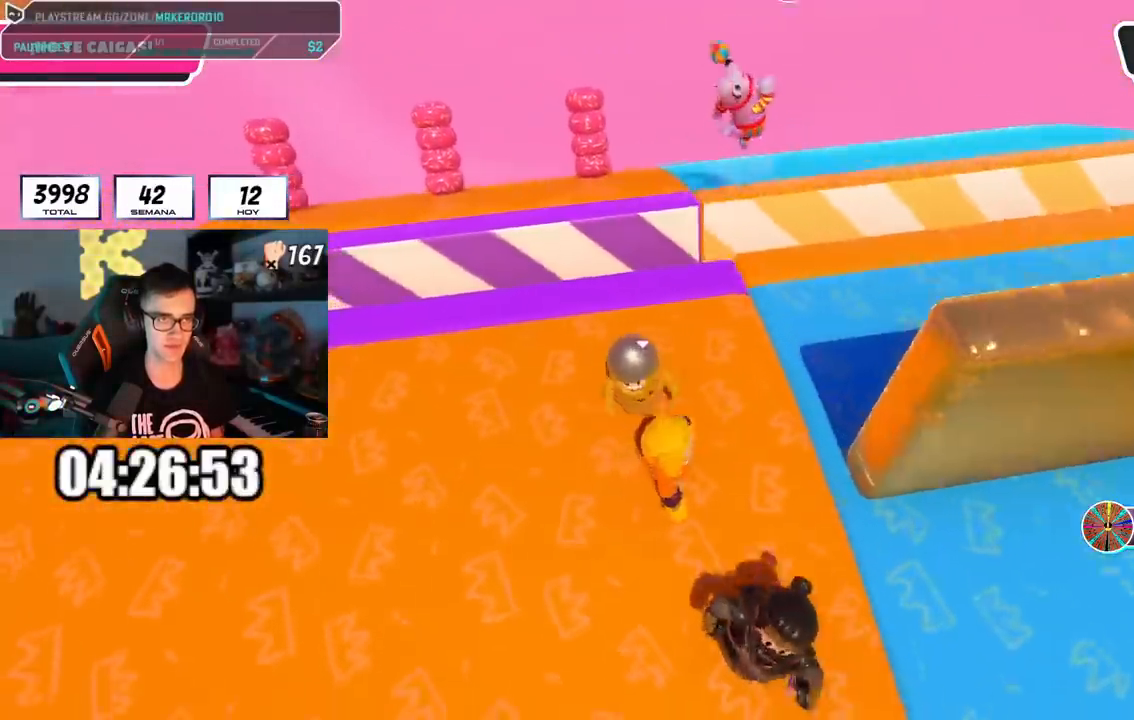
{"buttons": [], "left_stick": "up-right", "right_stick": "center", "events": [[184, "left_stick", "center"], [250, "left_stick", "right"], [417, "left_stick", "up-right"]]}
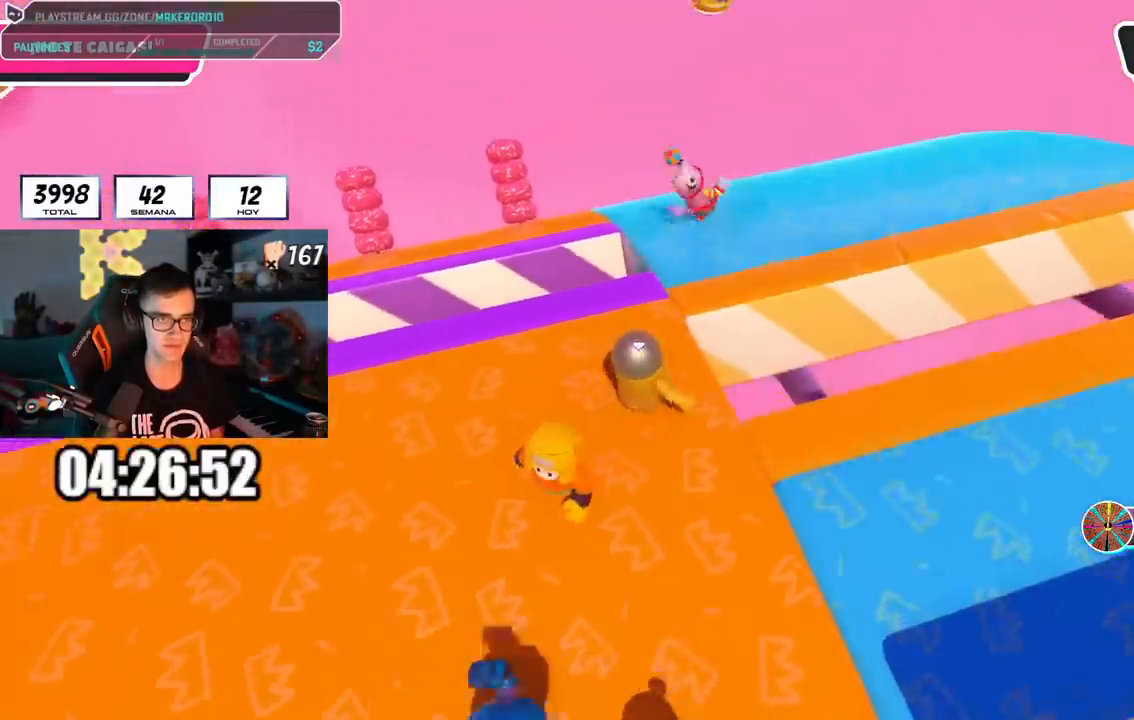
{"buttons": [], "left_stick": "up-right", "right_stick": "right", "events": [[167, "right_stick", "right"]]}